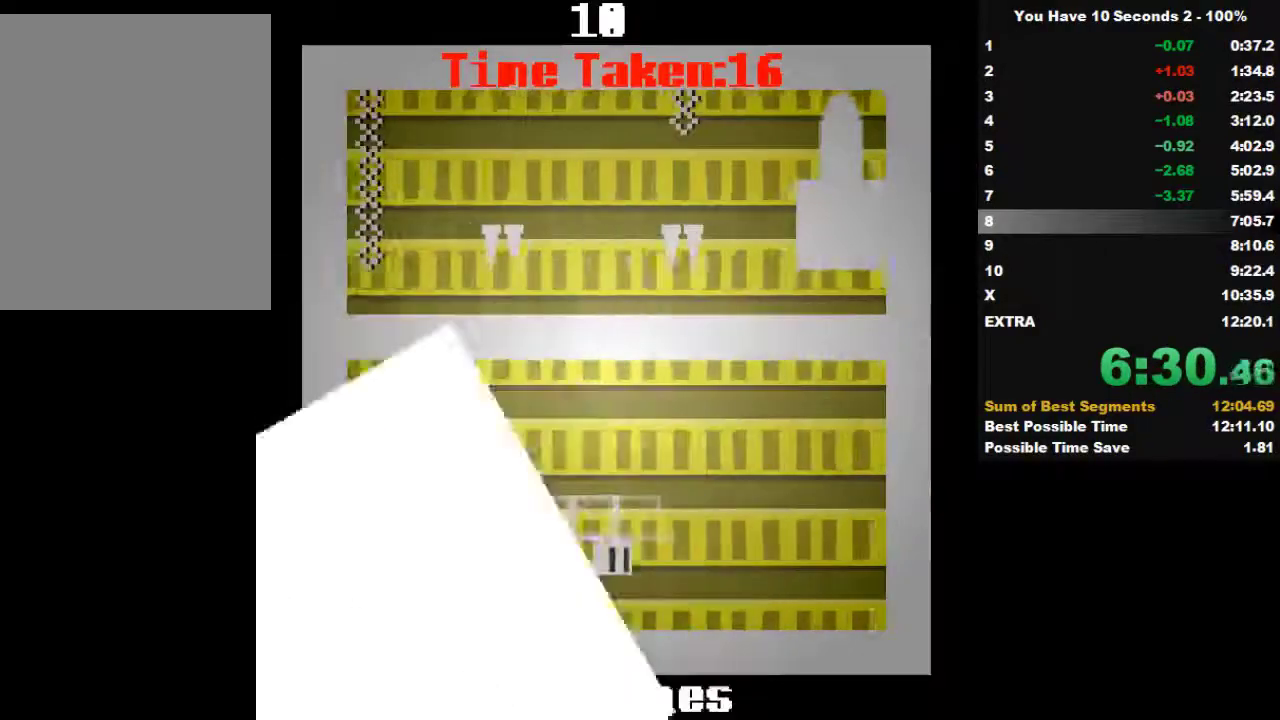
Gameplay with keyboard; each line is a JSON object with the keys held at the frame after it. "events" lists presses ("down") and releases ("up") of "down", "left", "right", "space", "split" and "up" between this image and that frame as [ms after this image, input, new state], when the widget could be followed in between. No other keys are recorded. Mouse input is not recorded. Key names are as the overlay labels them; some are game actions (e.g. jump) rather than physical keys.
{"keys": ["left"], "events": [[333, "left", "down"], [367, "right", "up"]]}
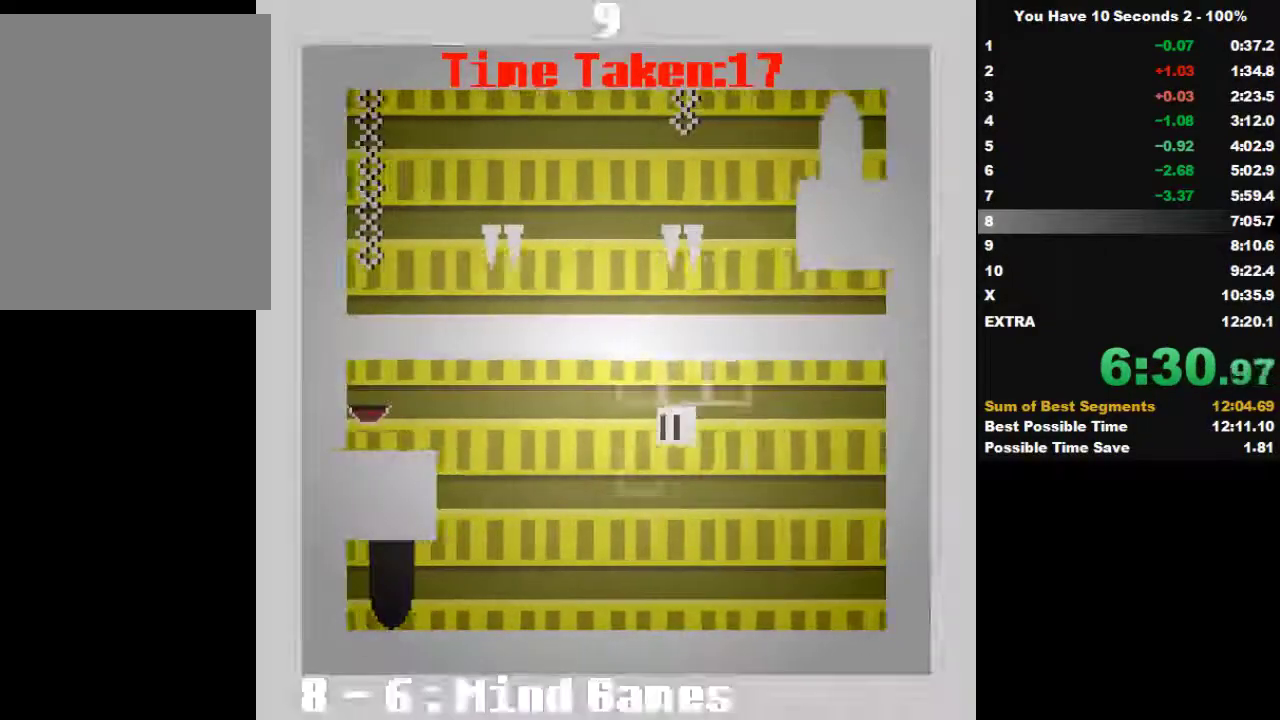
{"keys": ["left"], "events": []}
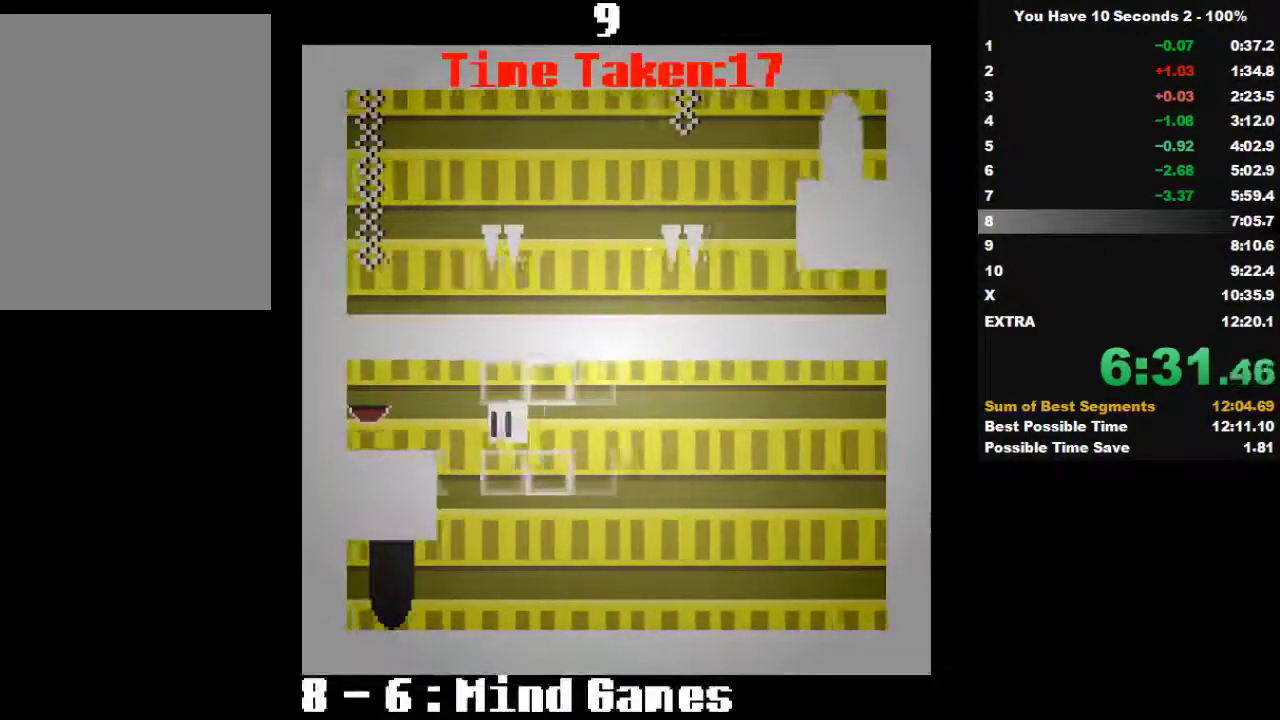
{"keys": ["right"], "events": [[400, "left", "up"], [400, "right", "down"]]}
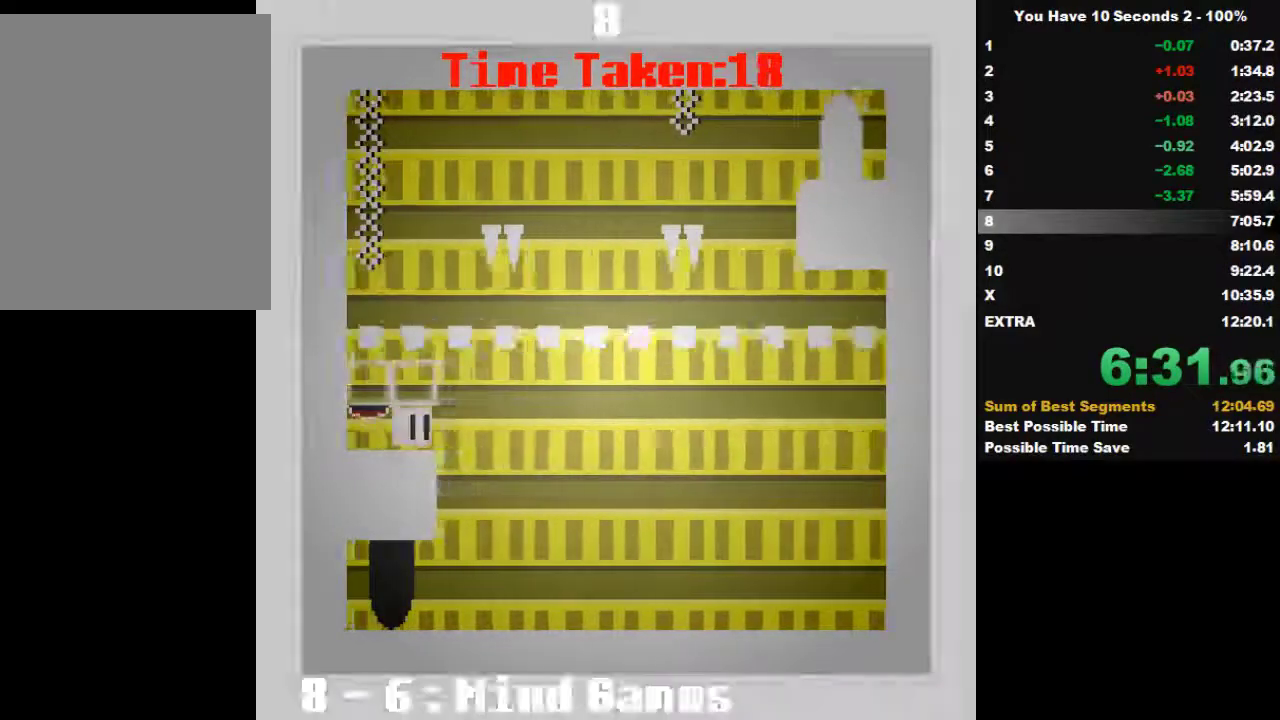
{"keys": ["right"], "events": []}
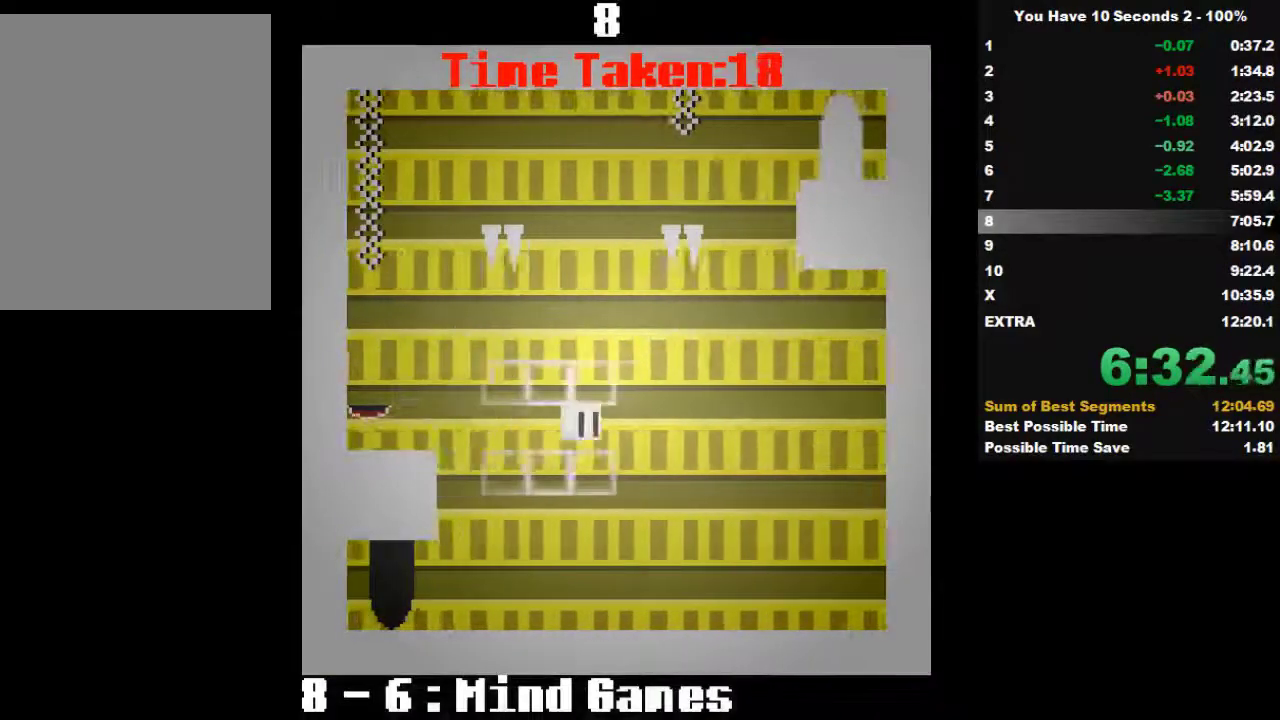
{"keys": ["right"], "events": [[333, "space", "down"], [433, "space", "up"]]}
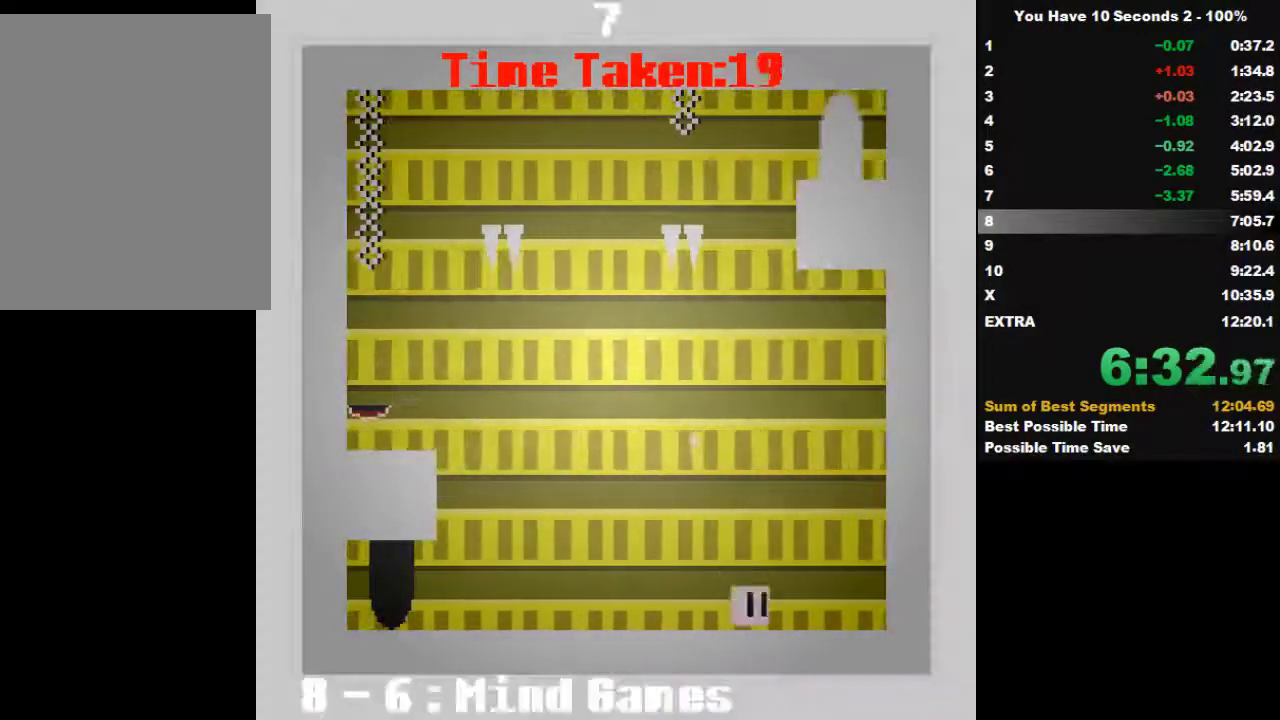
{"keys": ["right"], "events": [[33, "space", "down"], [233, "space", "up"]]}
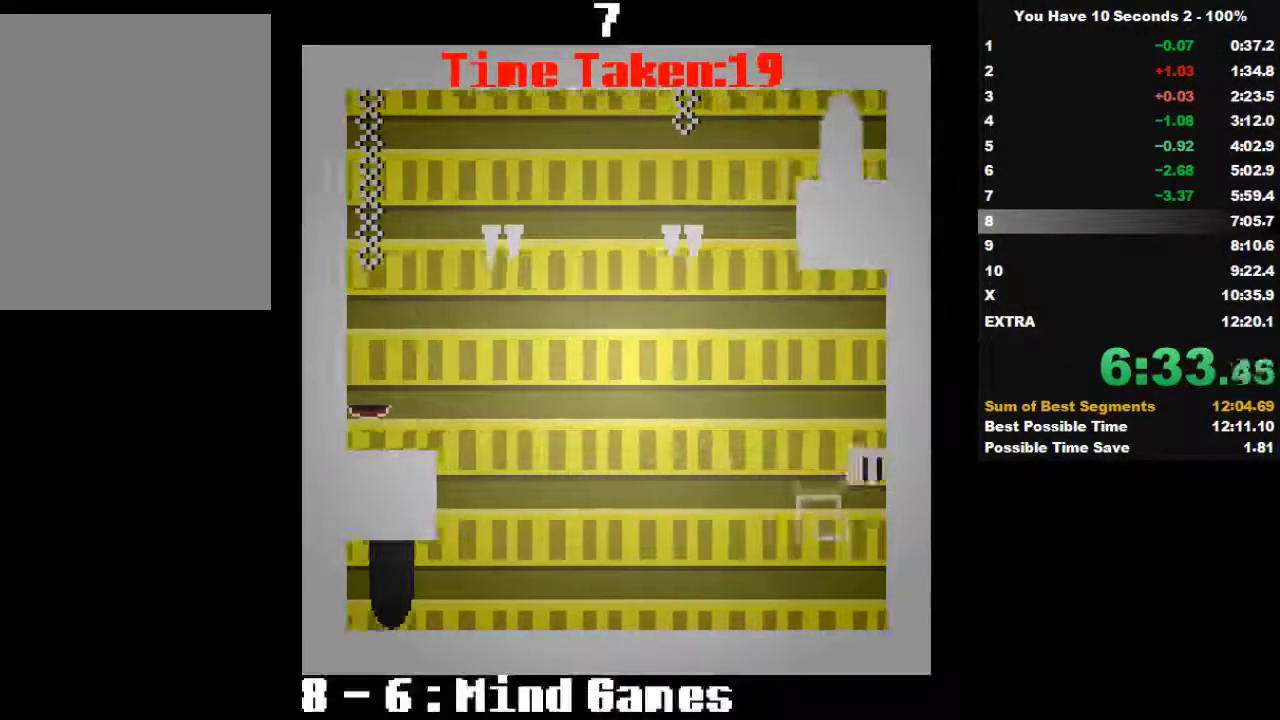
{"keys": ["left"], "events": [[33, "left", "down"], [33, "right", "up"]]}
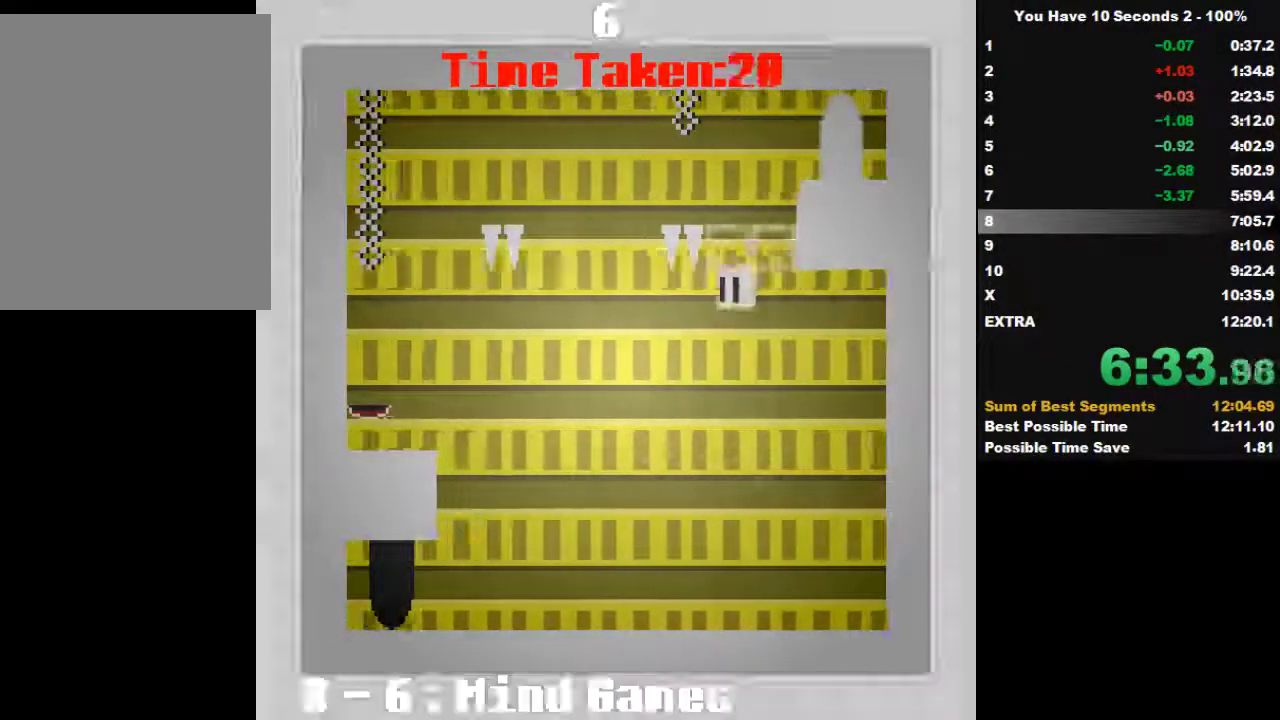
{"keys": ["left"], "events": [[67, "space", "down"], [233, "space", "up"]]}
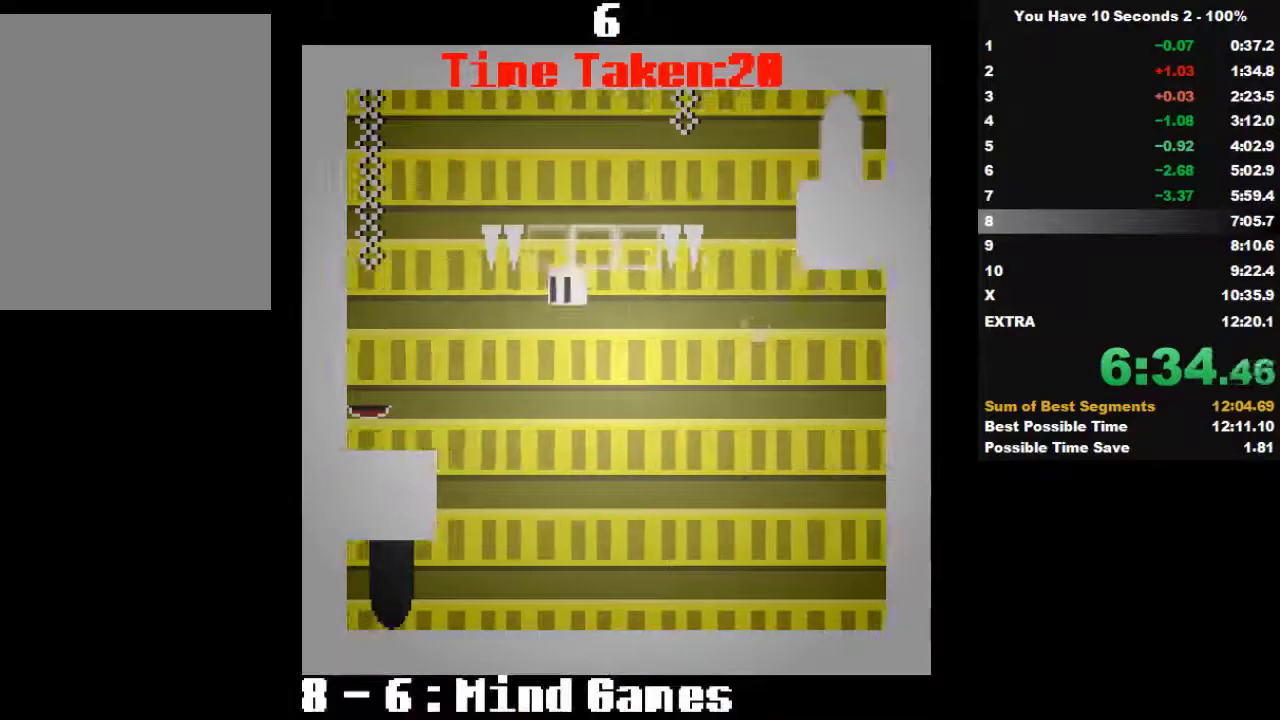
{"keys": ["left"], "events": [[133, "space", "down"], [300, "space", "up"]]}
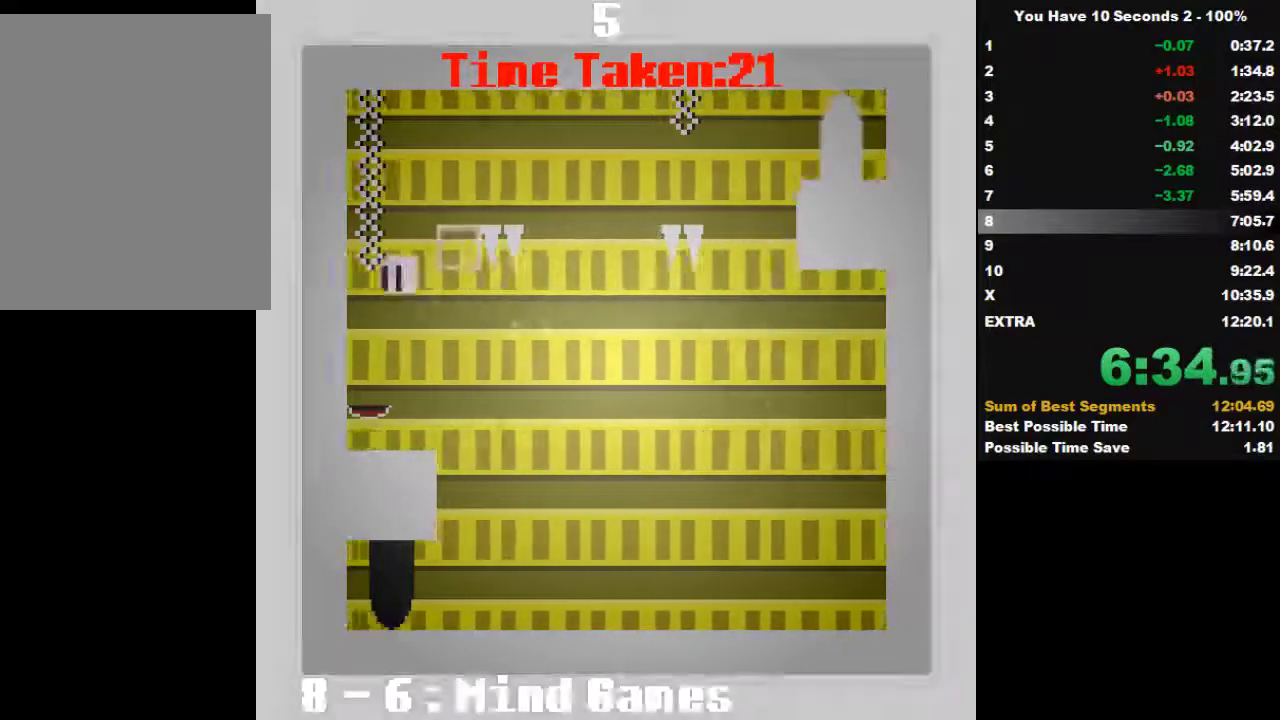
{"keys": ["right"], "events": [[100, "right", "down"], [133, "left", "up"]]}
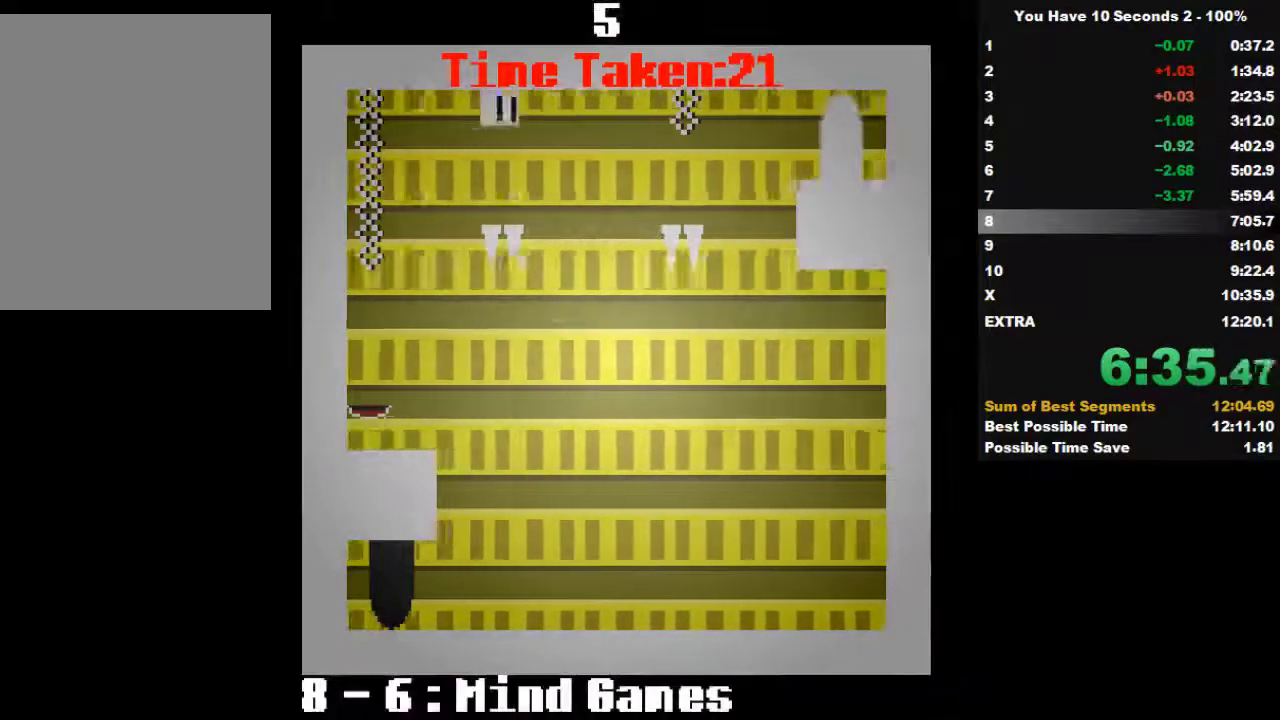
{"keys": ["right"], "events": []}
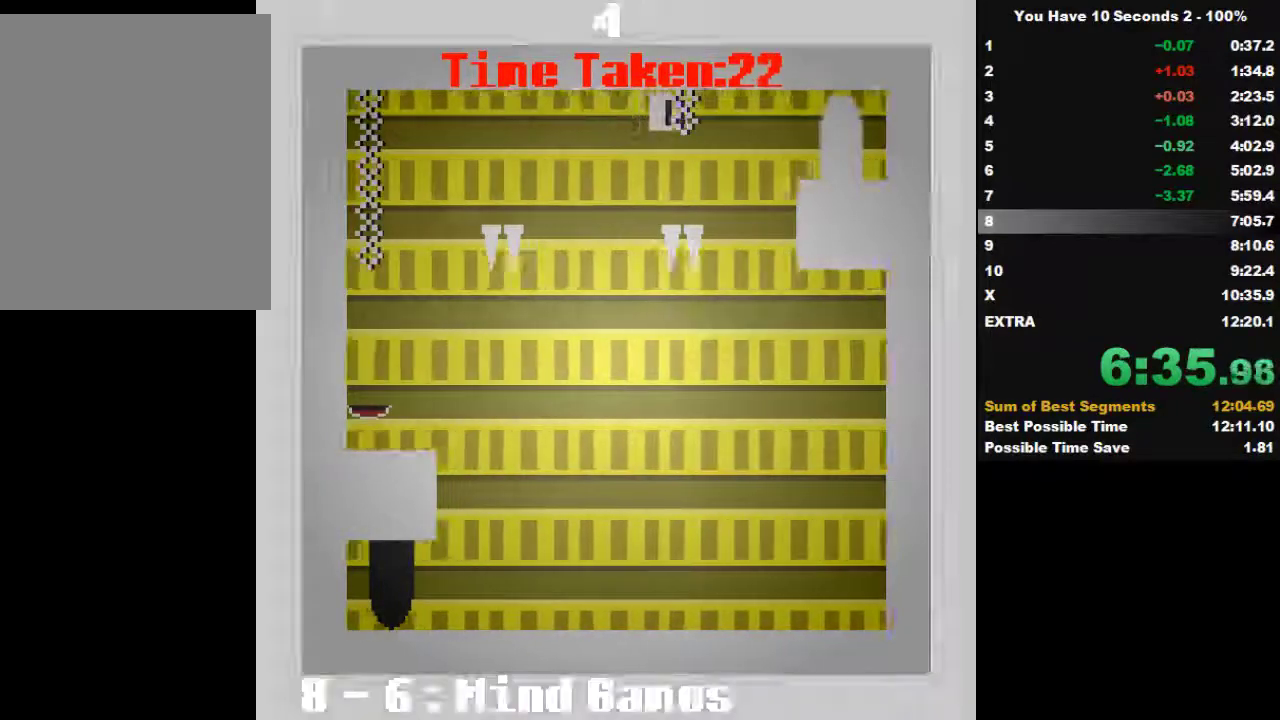
{"keys": ["right"], "events": []}
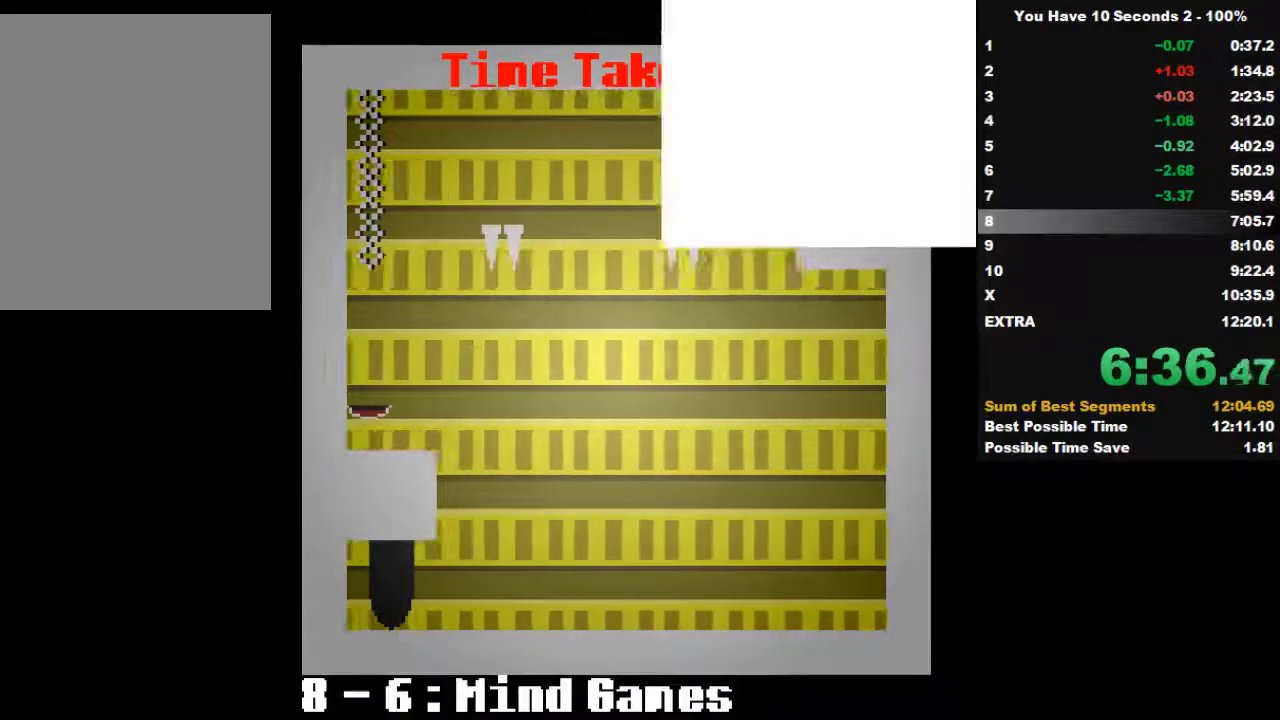
{"keys": ["left"], "events": [[367, "left", "down"], [367, "right", "up"]]}
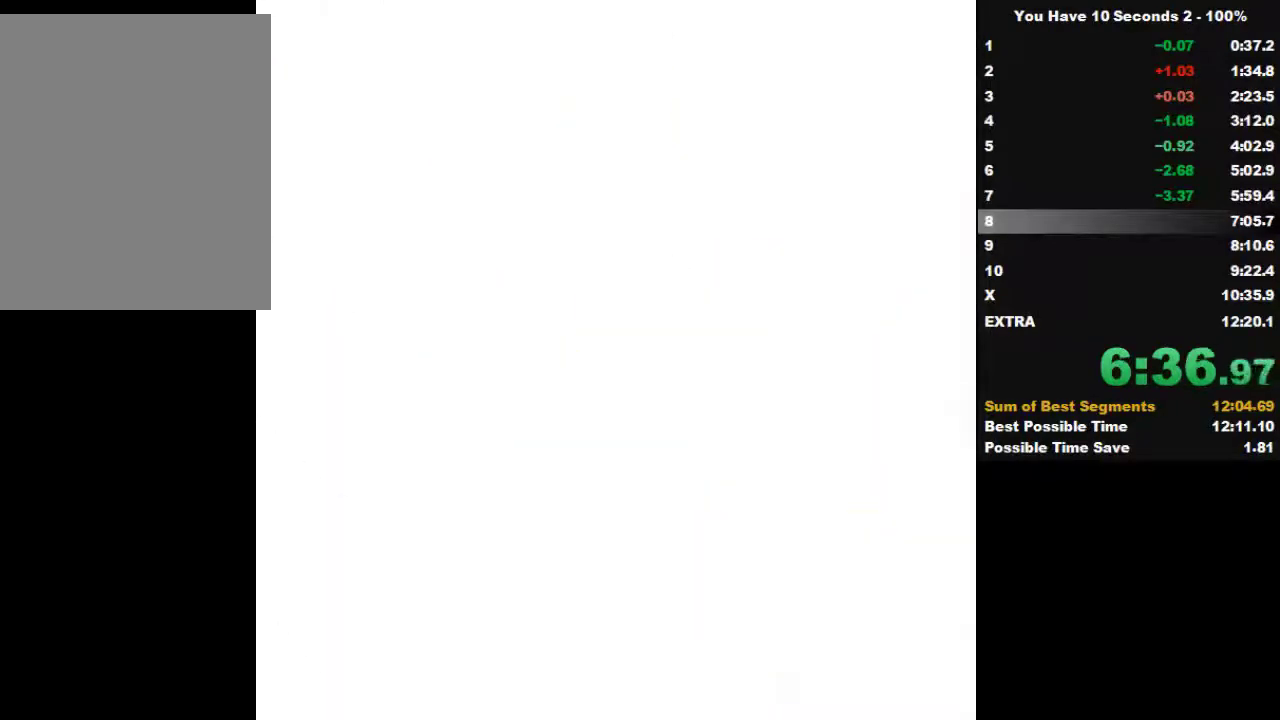
{"keys": ["left"], "events": []}
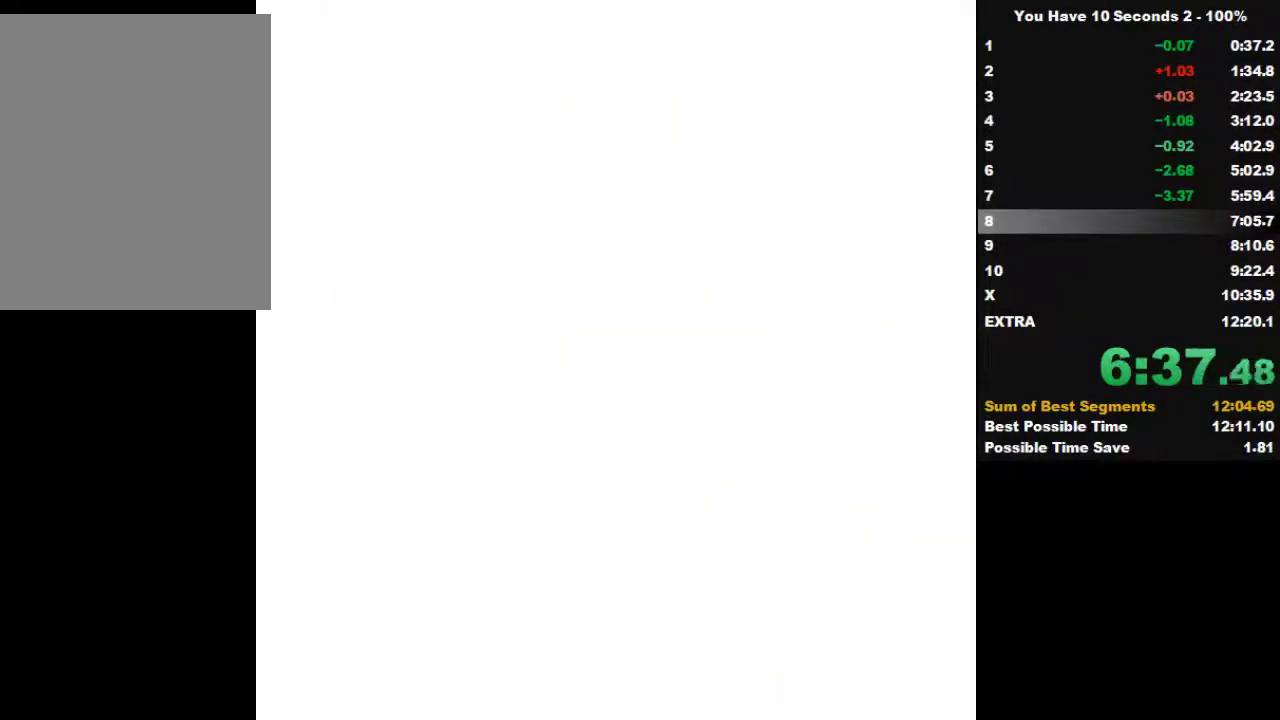
{"keys": ["right"], "events": [[167, "right", "down"], [233, "left", "up"]]}
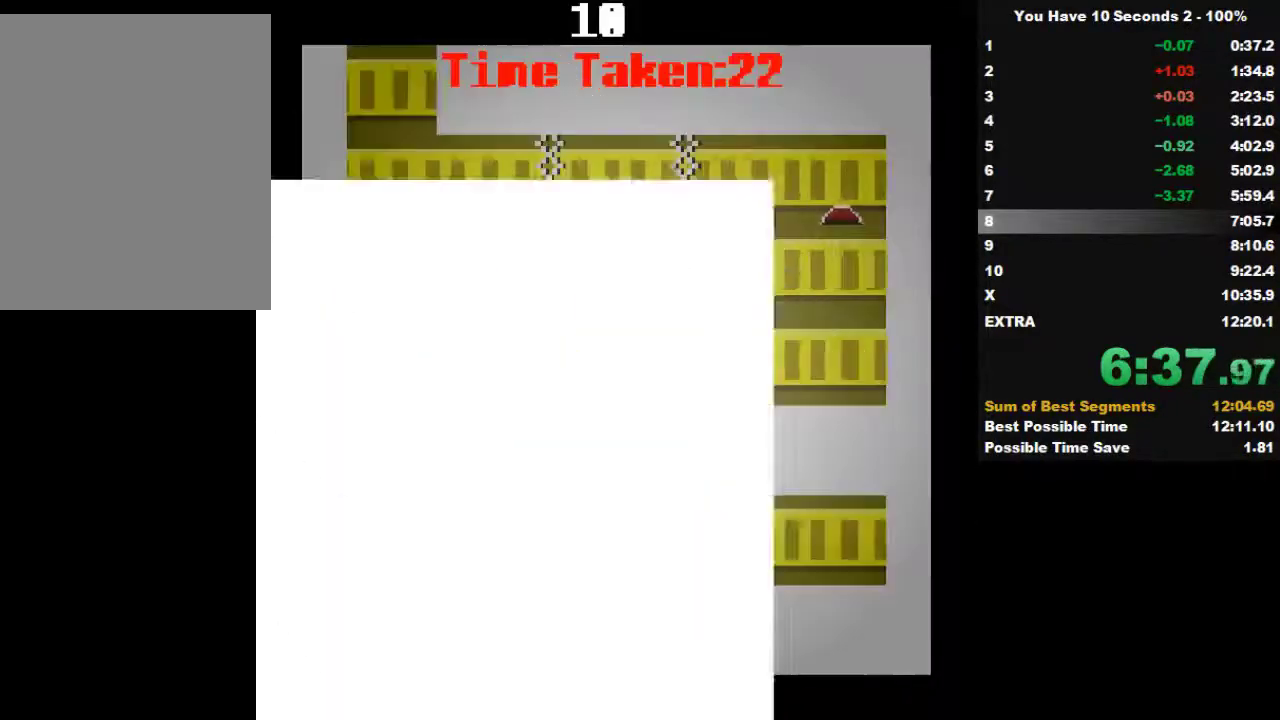
{"keys": ["right"], "events": []}
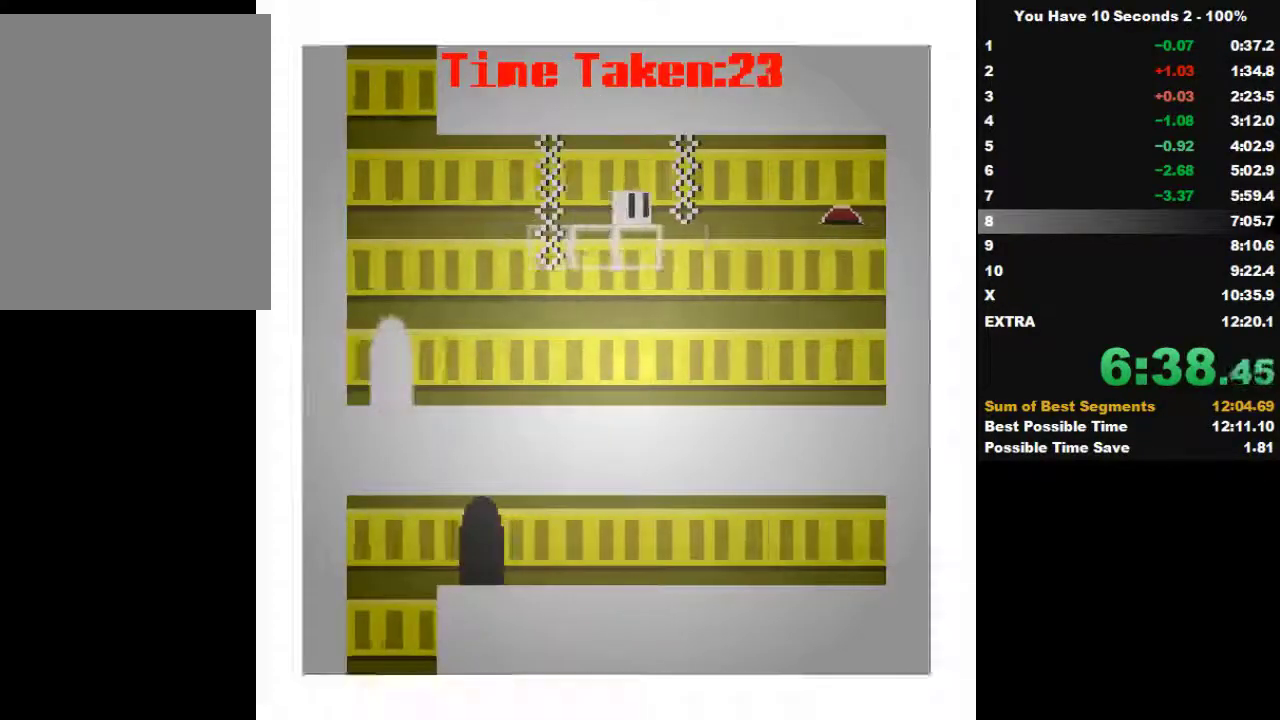
{"keys": ["right"], "events": []}
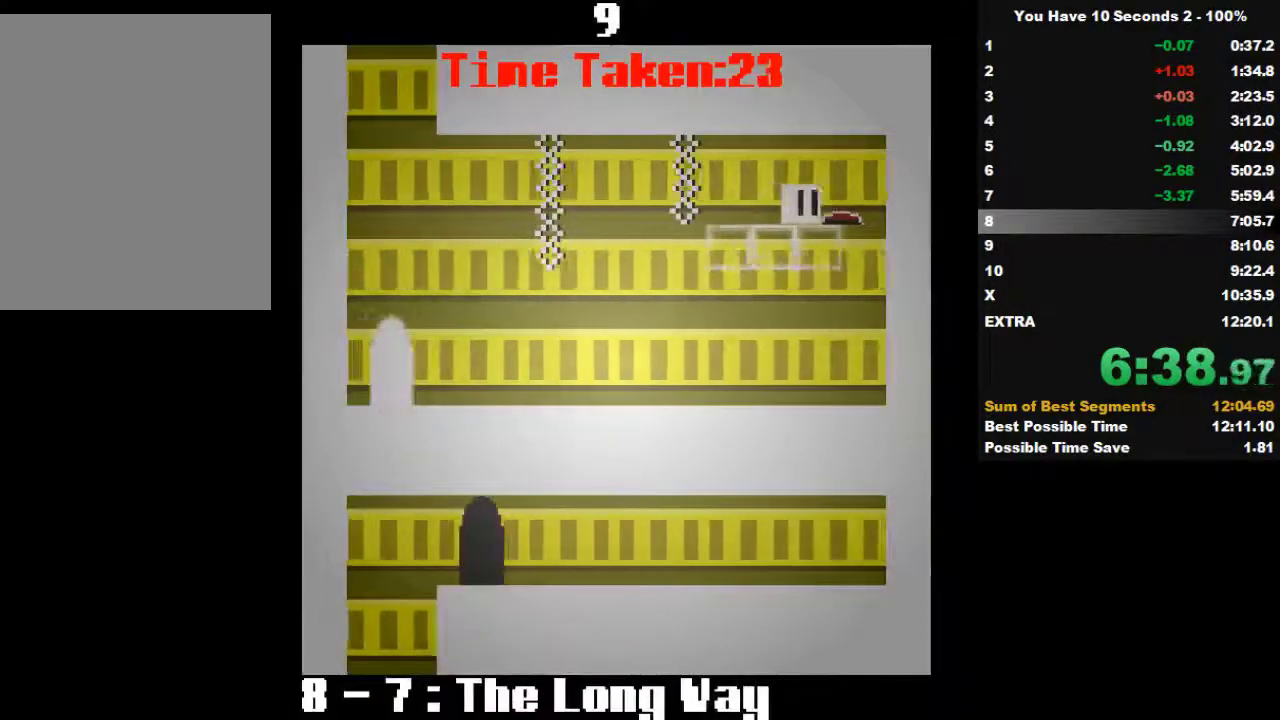
{"keys": ["left"], "events": [[100, "left", "down"], [133, "right", "up"]]}
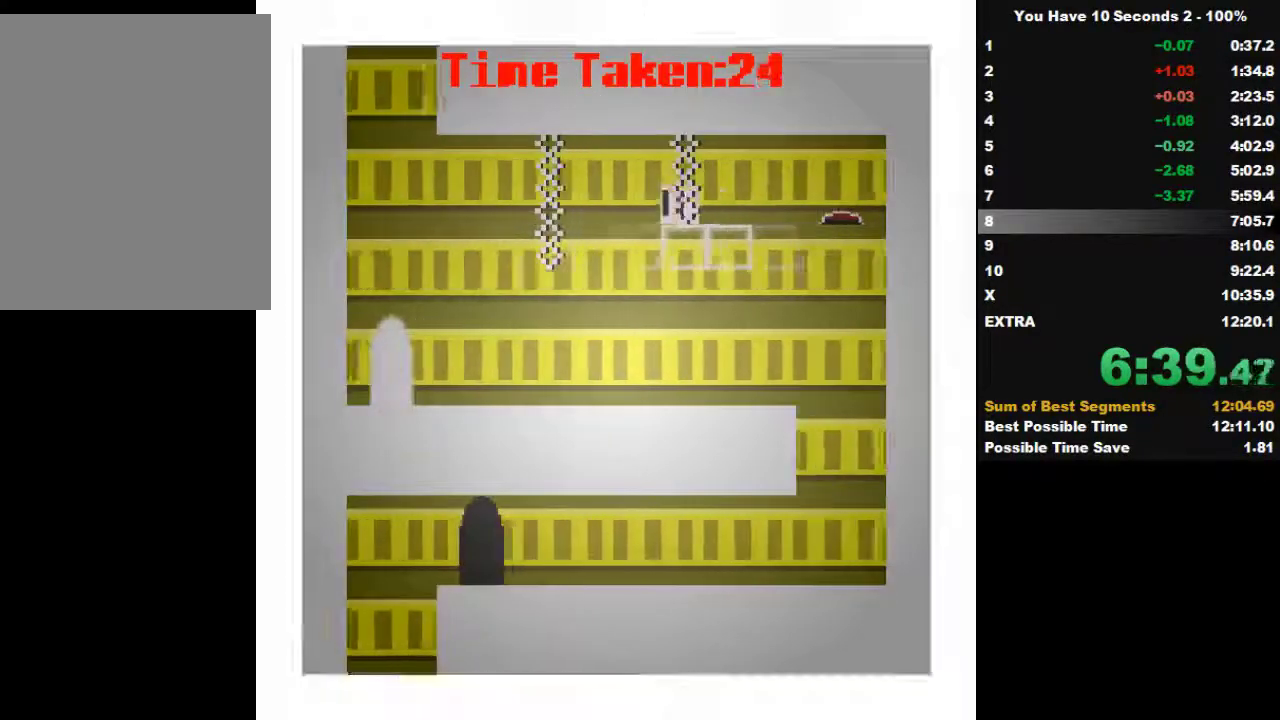
{"keys": ["left"], "events": []}
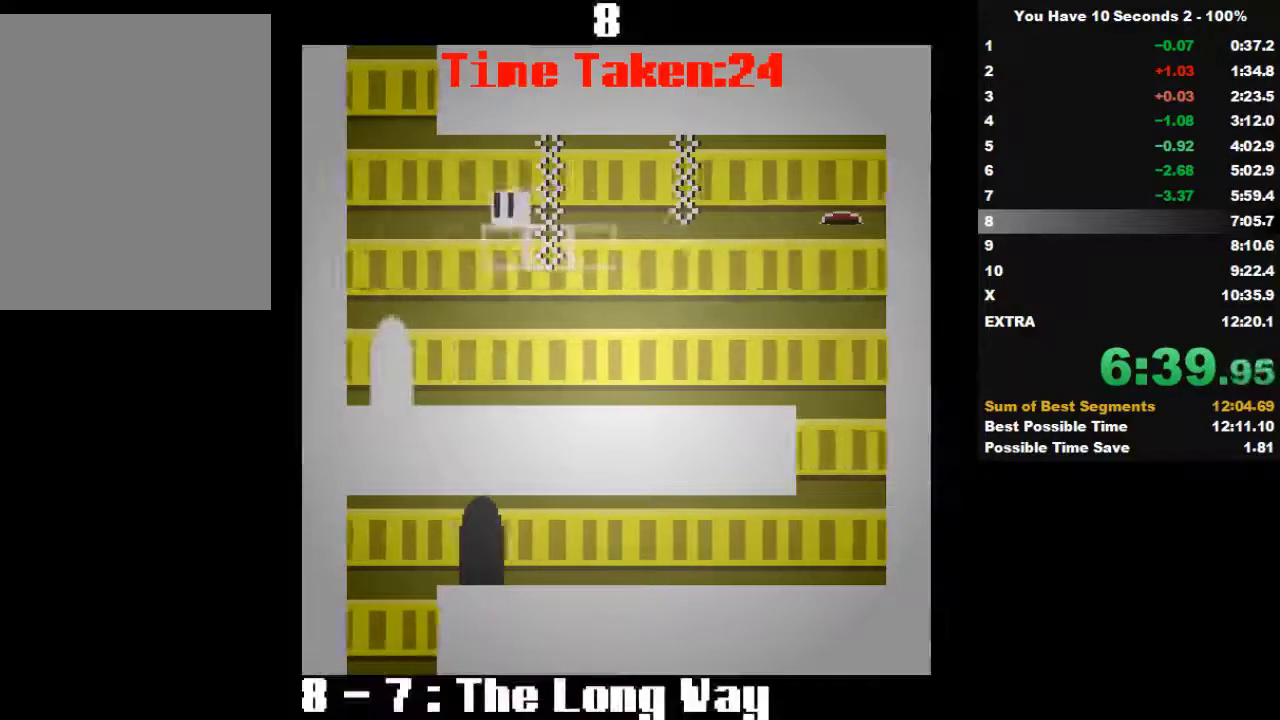
{"keys": ["right"], "events": [[300, "space", "down"], [400, "right", "down"], [433, "space", "up"], [467, "left", "up"]]}
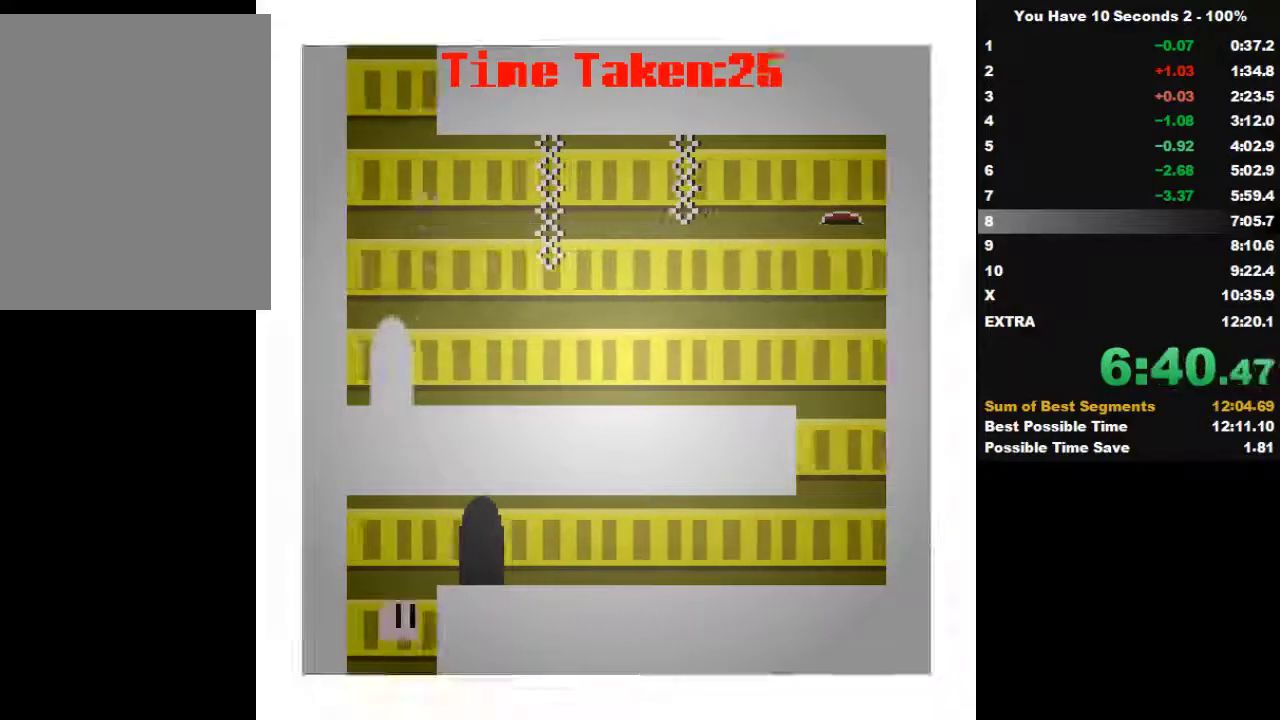
{"keys": ["right"], "events": [[33, "space", "down"], [200, "space", "up"]]}
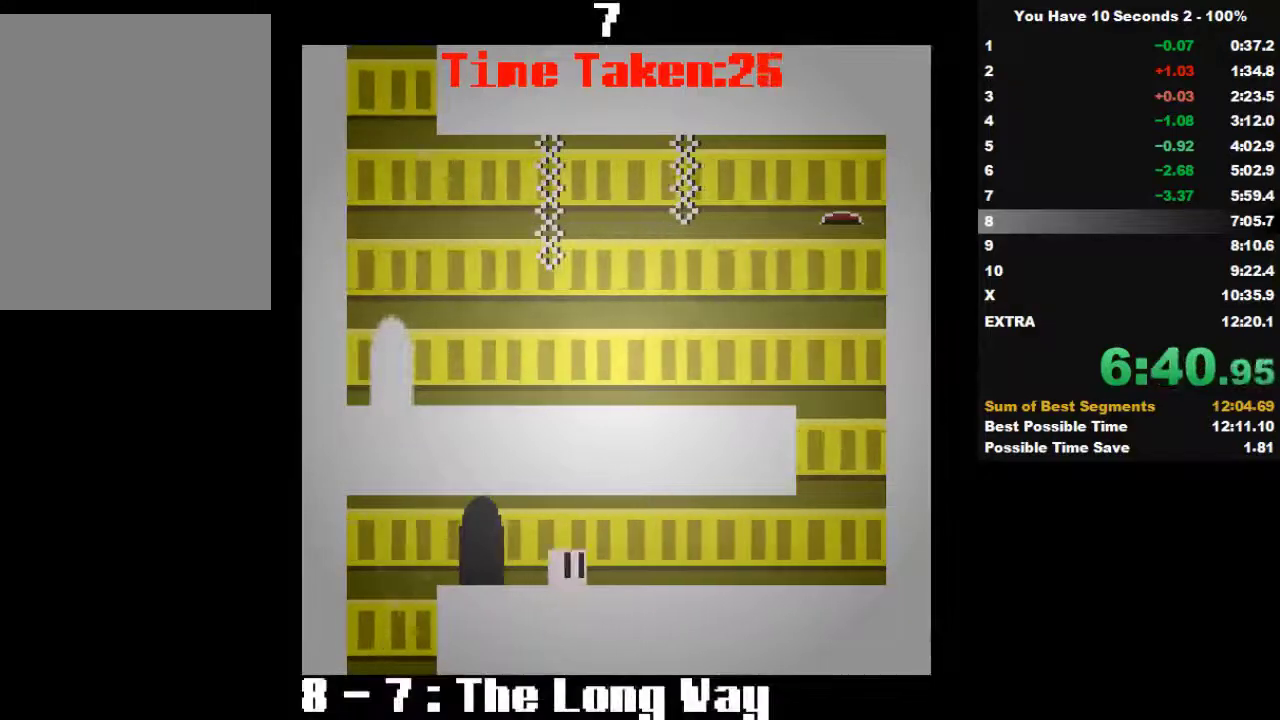
{"keys": ["right"], "events": []}
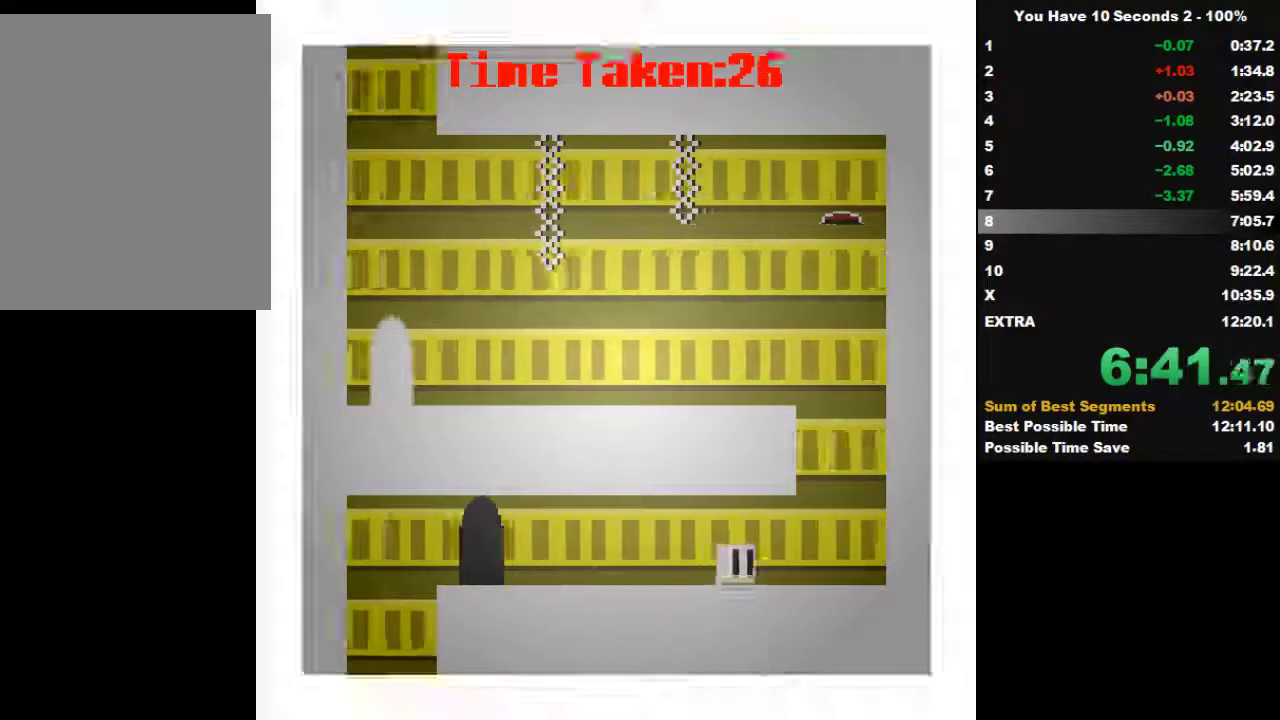
{"keys": ["left", "space"], "events": [[267, "space", "down"], [333, "left", "down"], [400, "right", "up"], [433, "space", "up"], [500, "space", "down"]]}
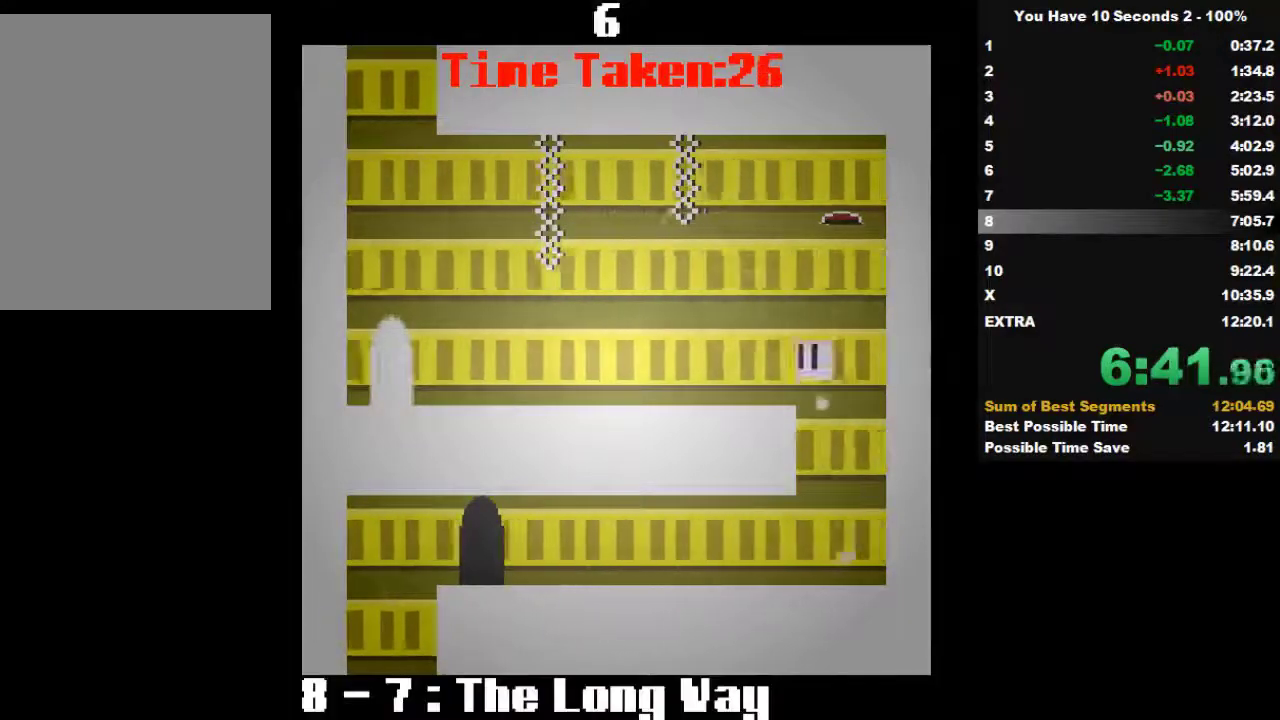
{"keys": ["left"], "events": [[133, "space", "up"]]}
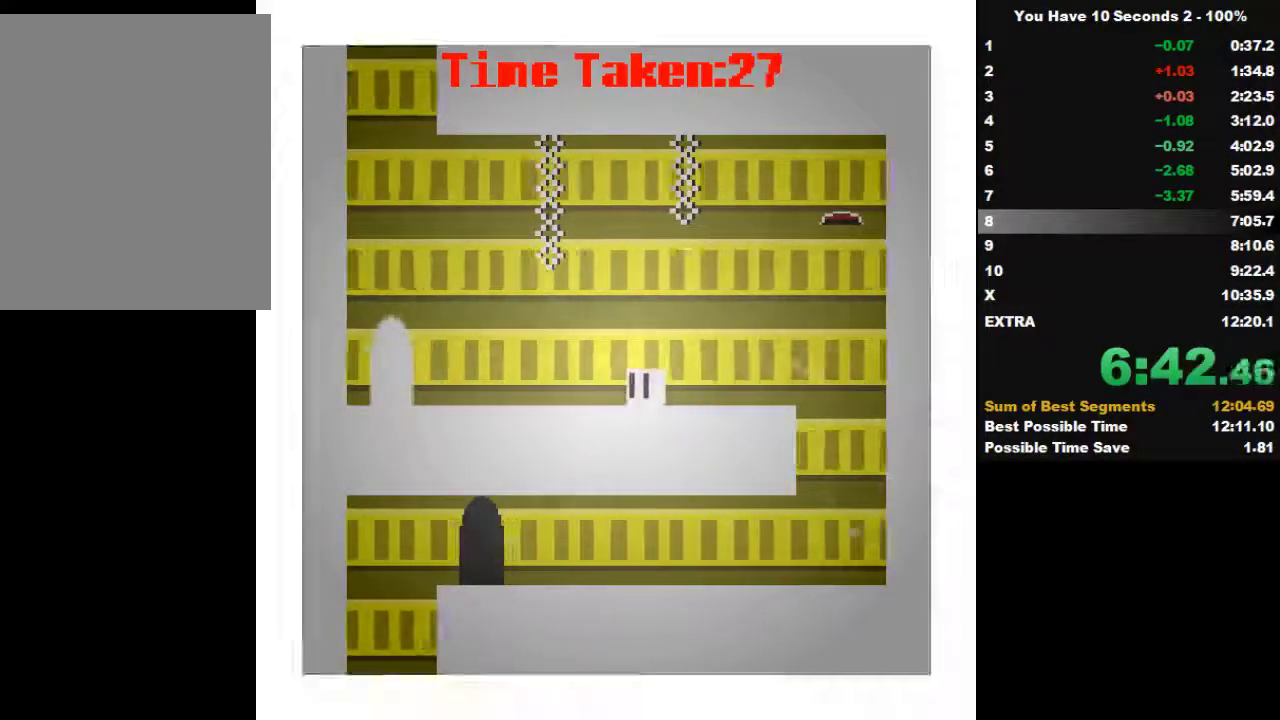
{"keys": ["left"], "events": []}
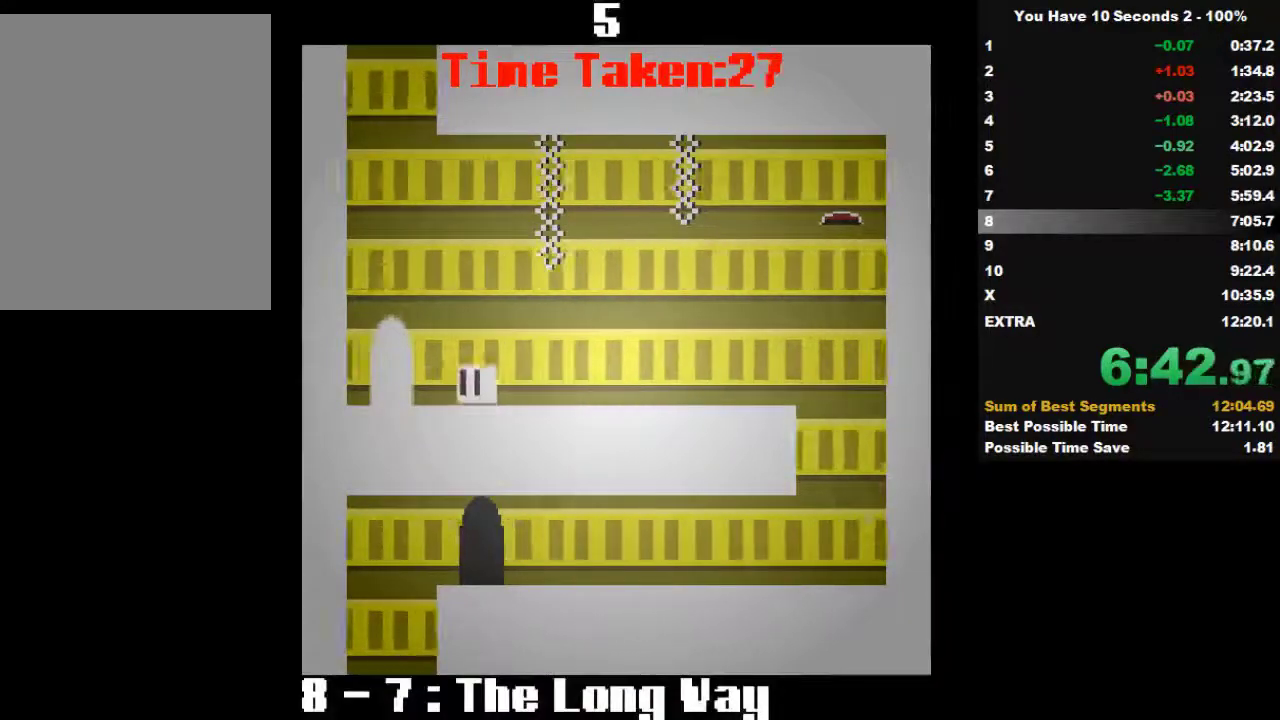
{"keys": ["right"], "events": [[267, "right", "down"], [333, "left", "up"]]}
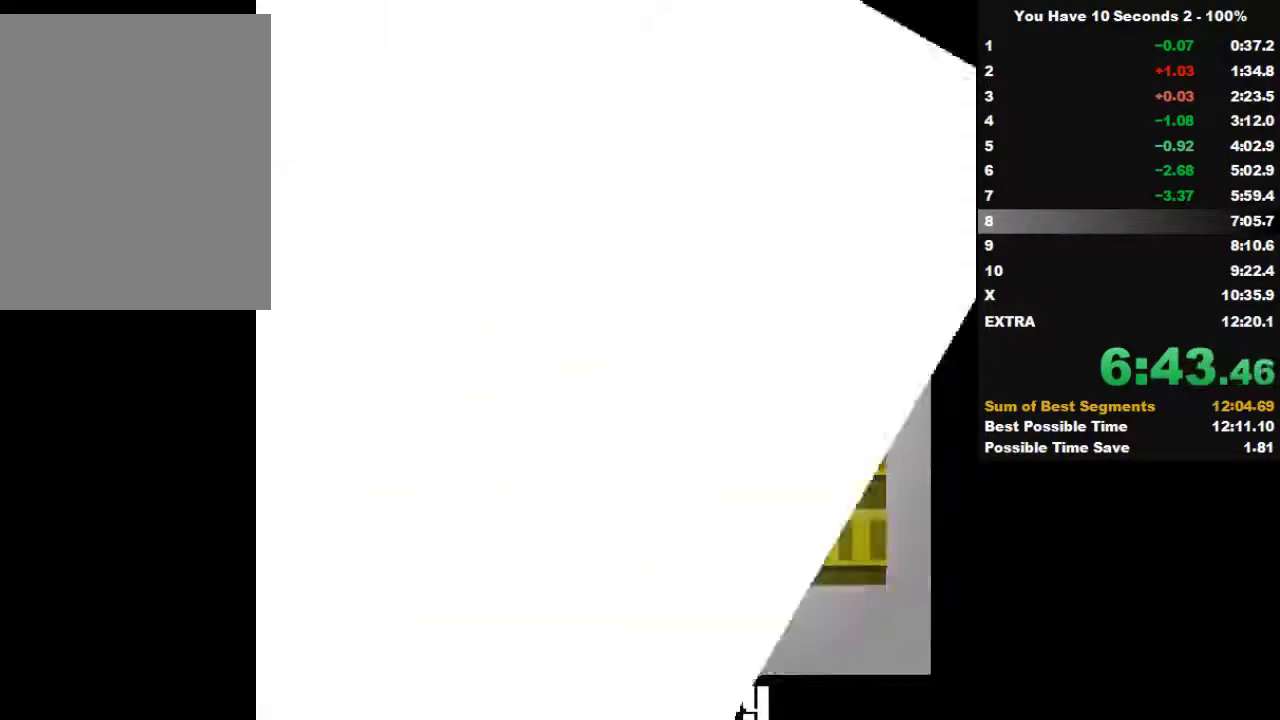
{"keys": ["right"], "events": []}
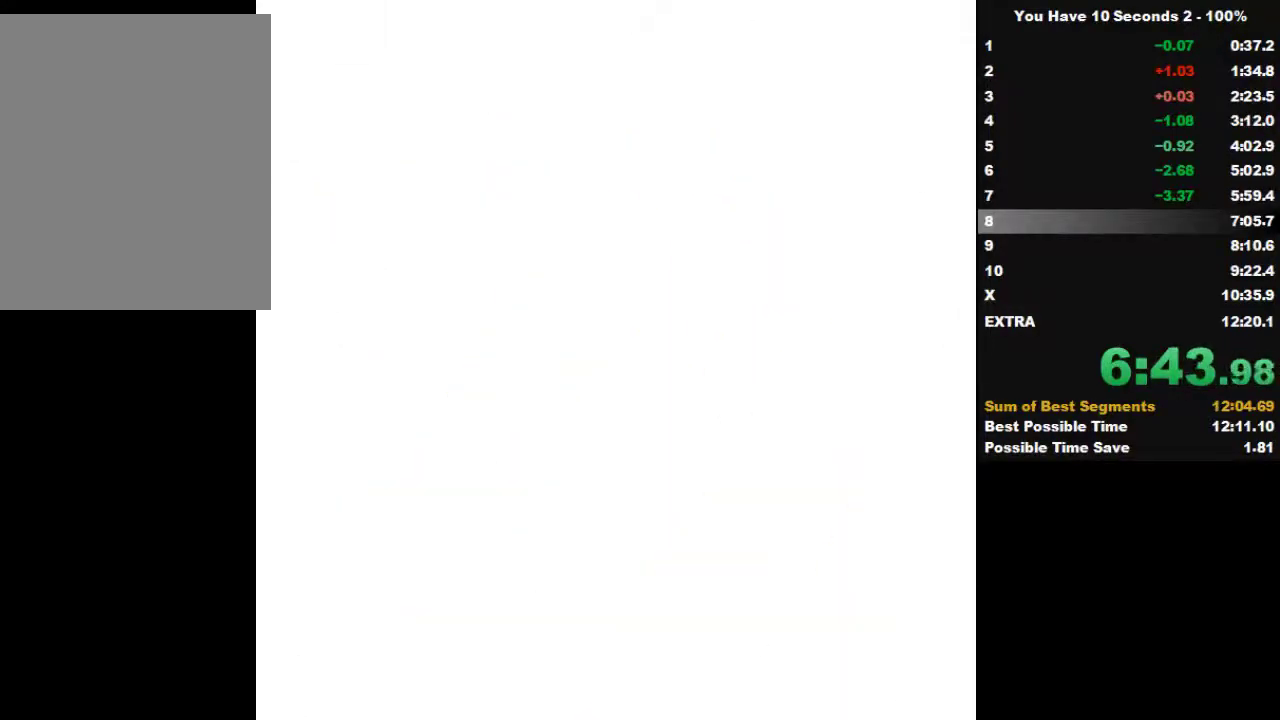
{"keys": ["right"], "events": []}
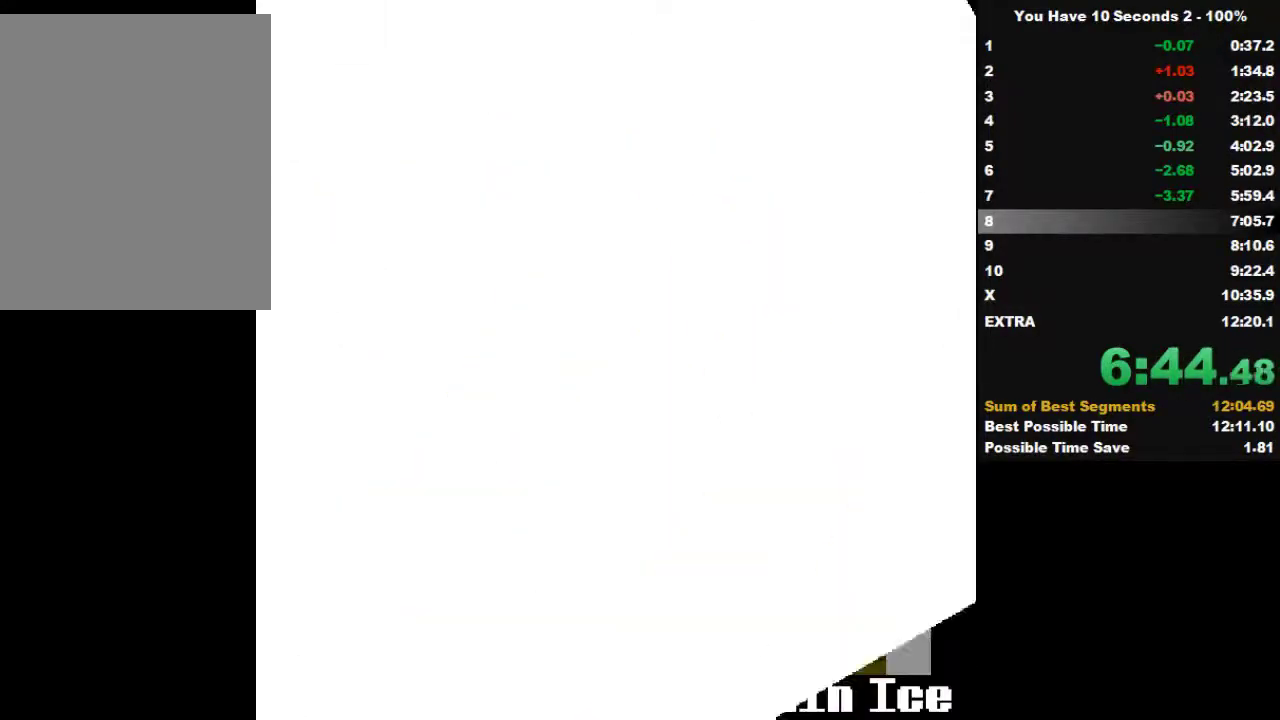
{"keys": ["right"], "events": []}